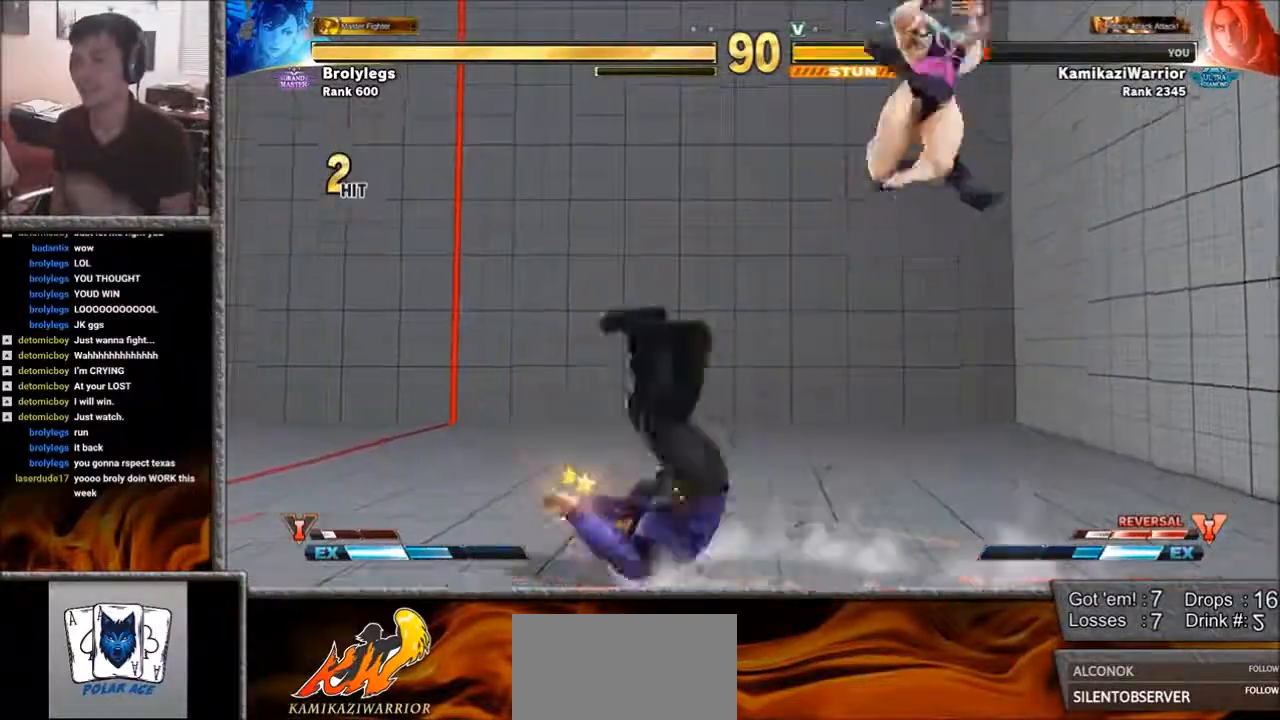
Gameplay with a controller (arcade stick); each line is a JSON object with the inputs held at the frame after it. "events" lists button and stick changes between this image and that frame as [ms after this image, input, new state], when the widget could be followed in between. Not read: L3 R3 SELECT START.
{"buttons": [], "left_stick": "center", "events": []}
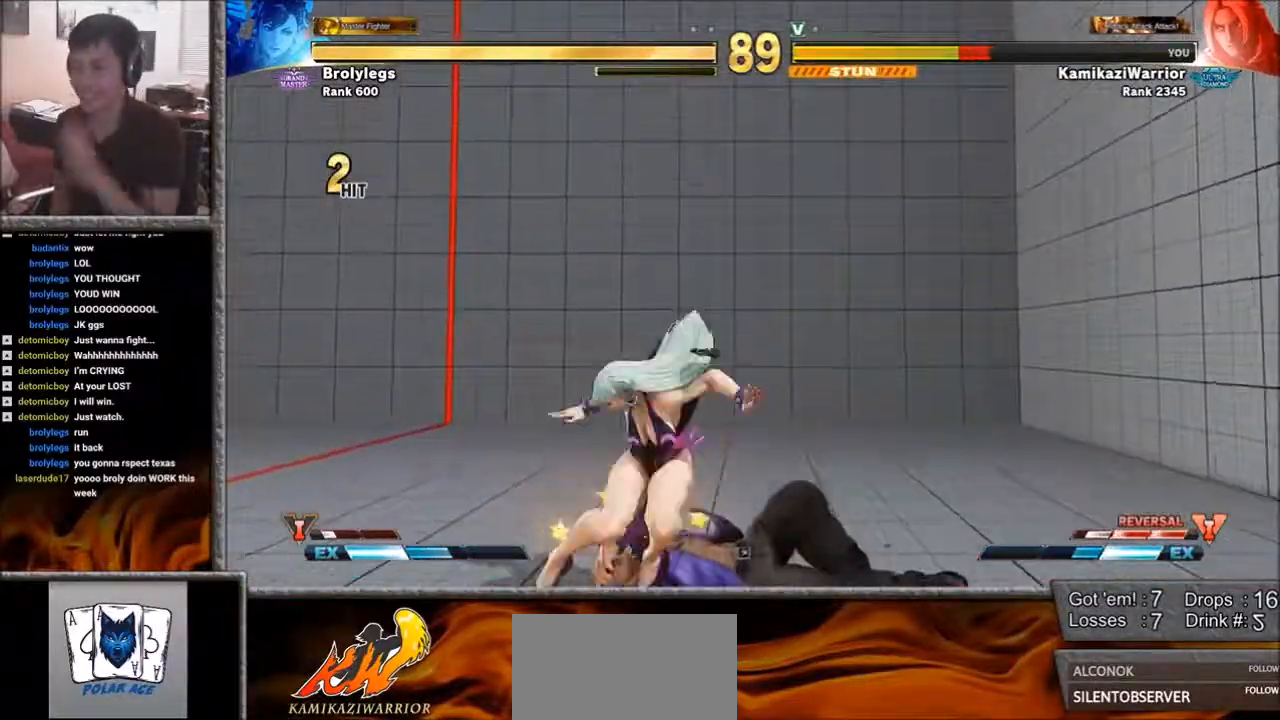
{"buttons": ["SQUARE", "L1", "R1"], "left_stick": "down", "events": [[267, "L1", "down"], [267, "R1", "down"], [267, "SQUARE", "down"], [267, "left_stick", "right"], [383, "L1", "up"], [383, "R1", "up"], [383, "SQUARE", "up"], [433, "left_stick", "left"], [467, "L1", "down"], [467, "R1", "down"], [467, "SQUARE", "down"], [500, "left_stick", "down"]]}
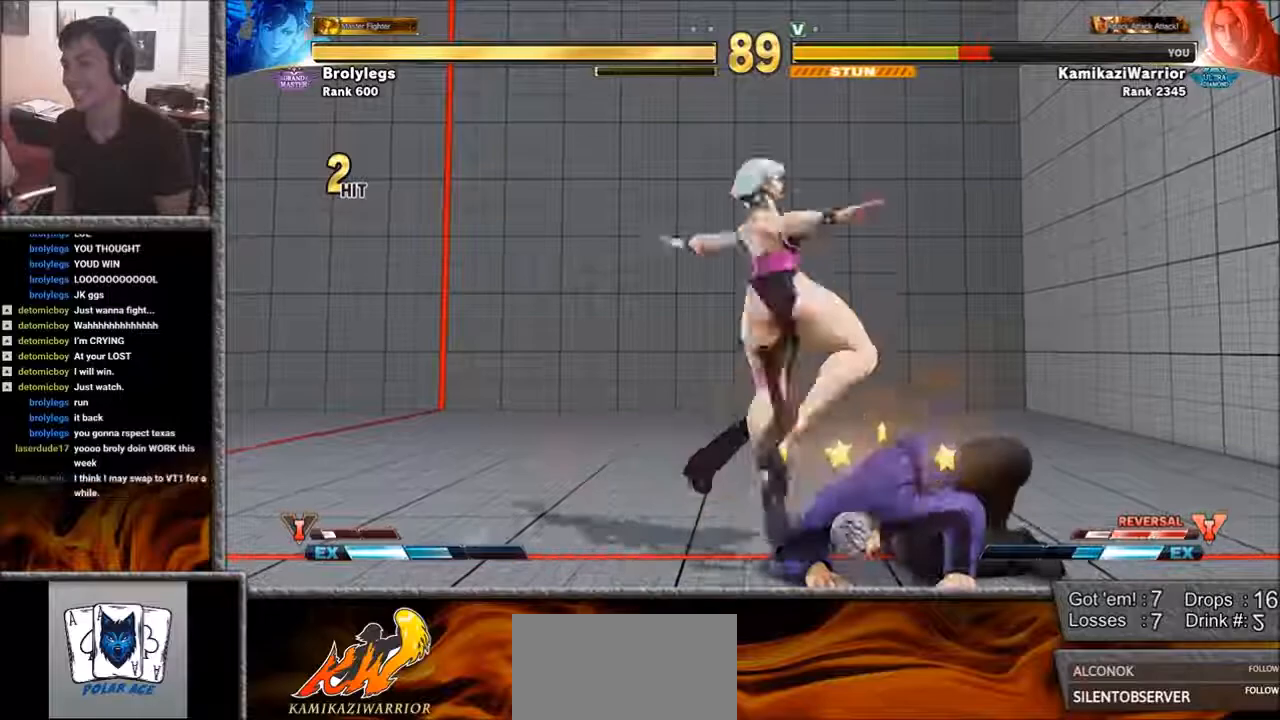
{"buttons": [], "left_stick": "down-right"}
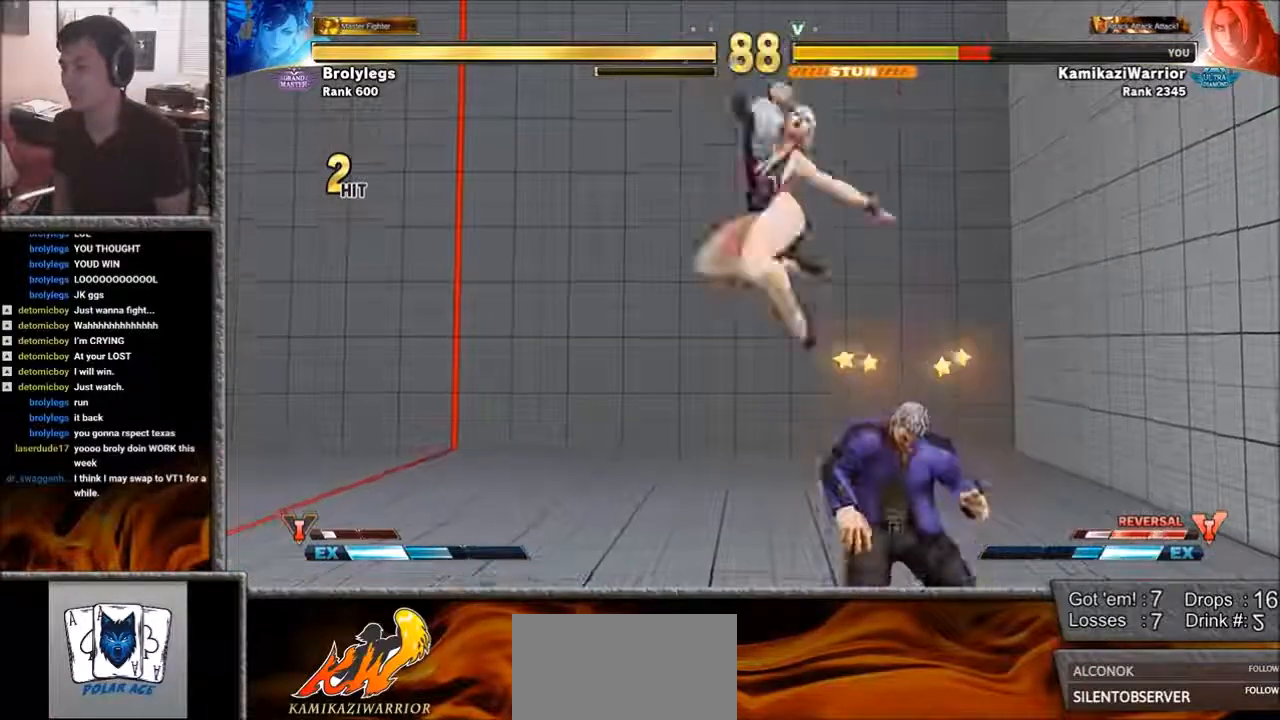
{"buttons": [], "left_stick": "down-right", "events": []}
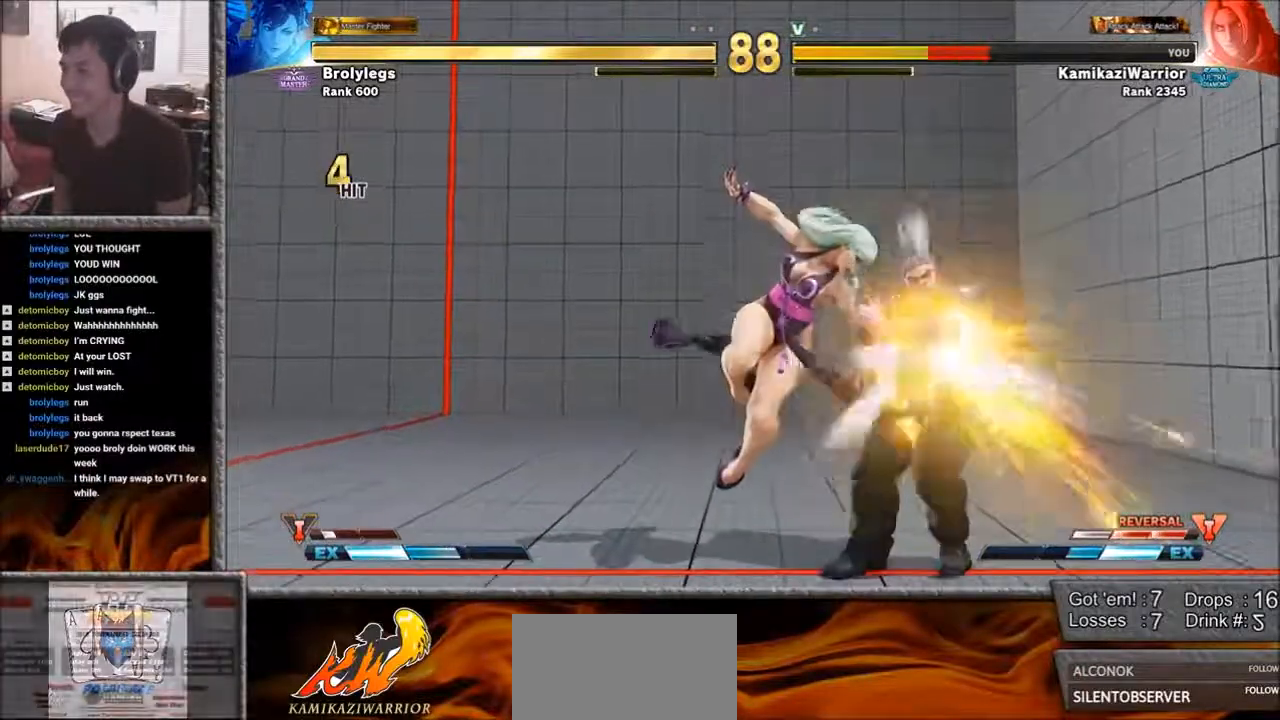
{"buttons": [], "left_stick": "down-right", "events": []}
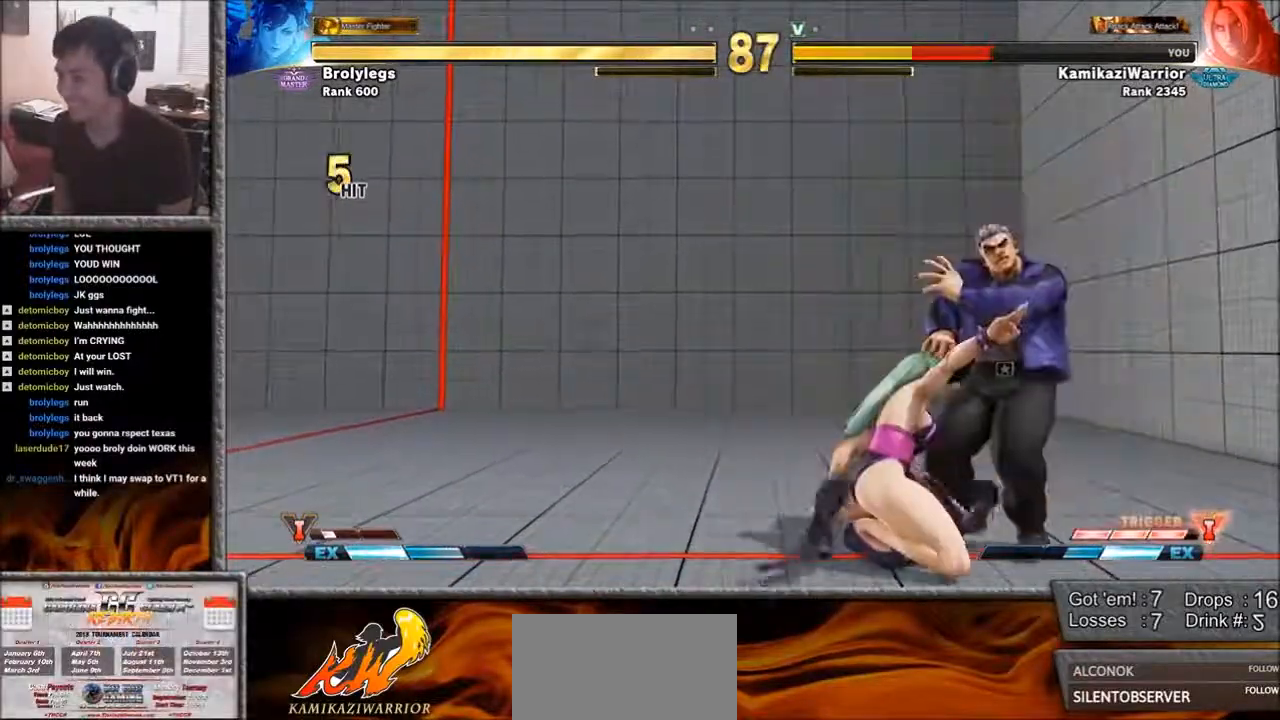
{"buttons": [], "left_stick": "down-right", "events": []}
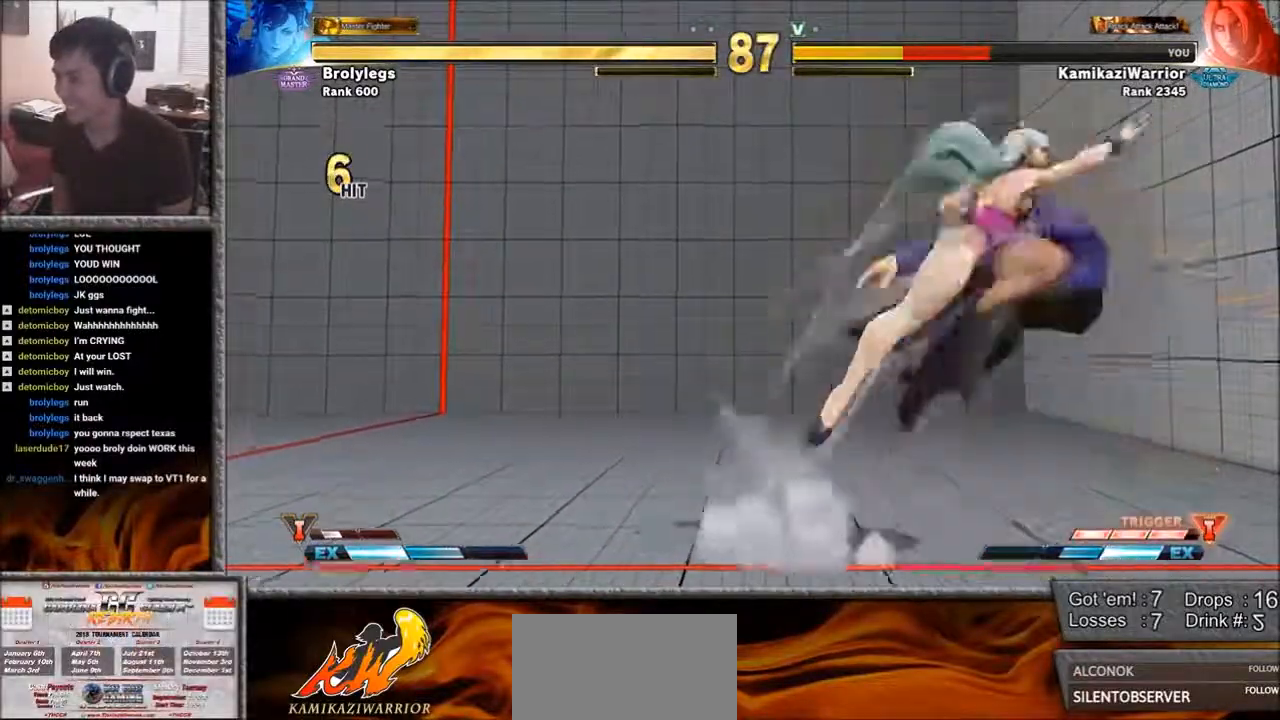
{"buttons": [], "left_stick": "center", "events": [[317, "left_stick", "center"]]}
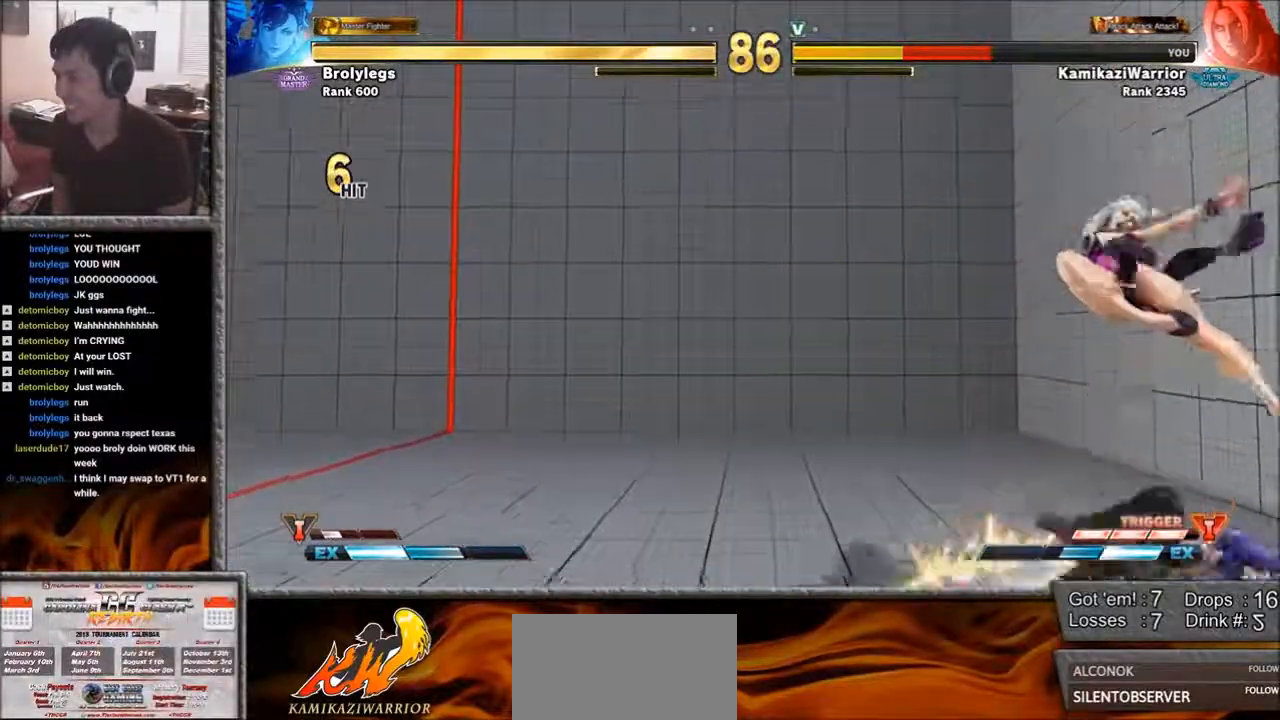
{"buttons": [], "left_stick": "down-left", "events": [[500, "left_stick", "down-left"]]}
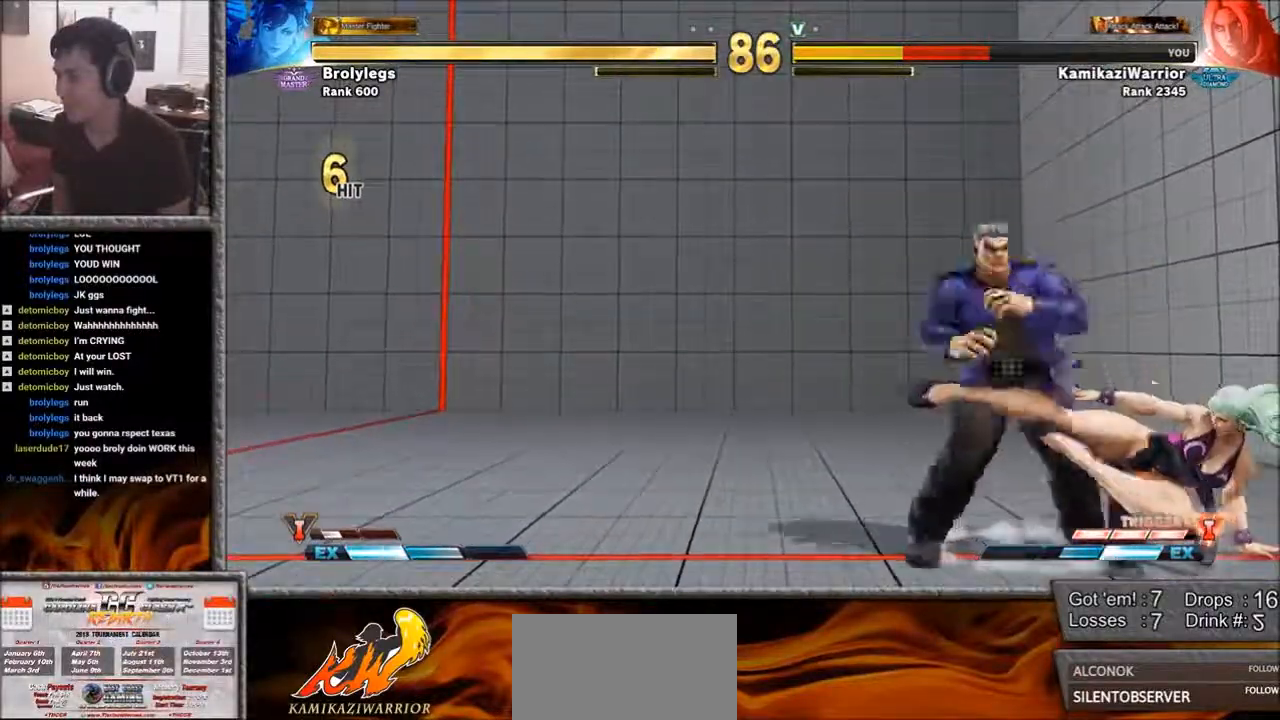
{"buttons": [], "left_stick": "down-left", "events": [[383, "L1", "down"], [500, "L1", "up"]]}
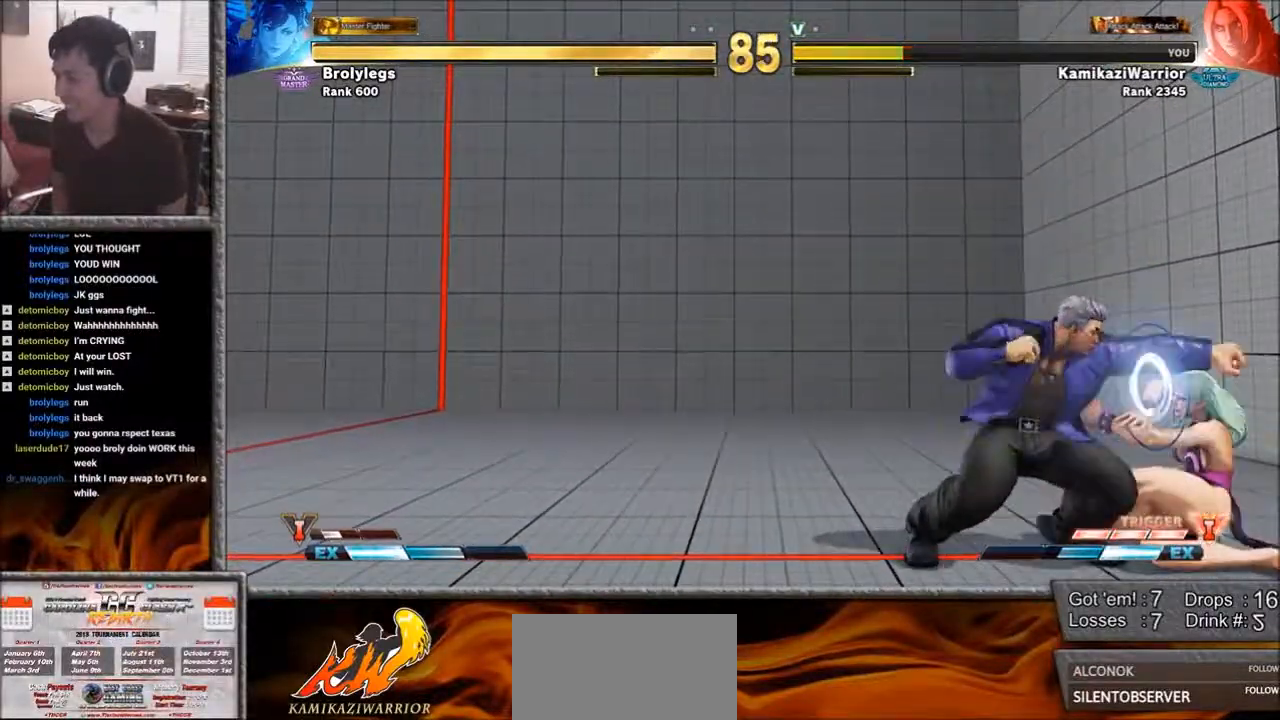
{"buttons": [], "left_stick": "right", "events": [[200, "L1", "down"], [267, "left_stick", "right"], [317, "L1", "up"]]}
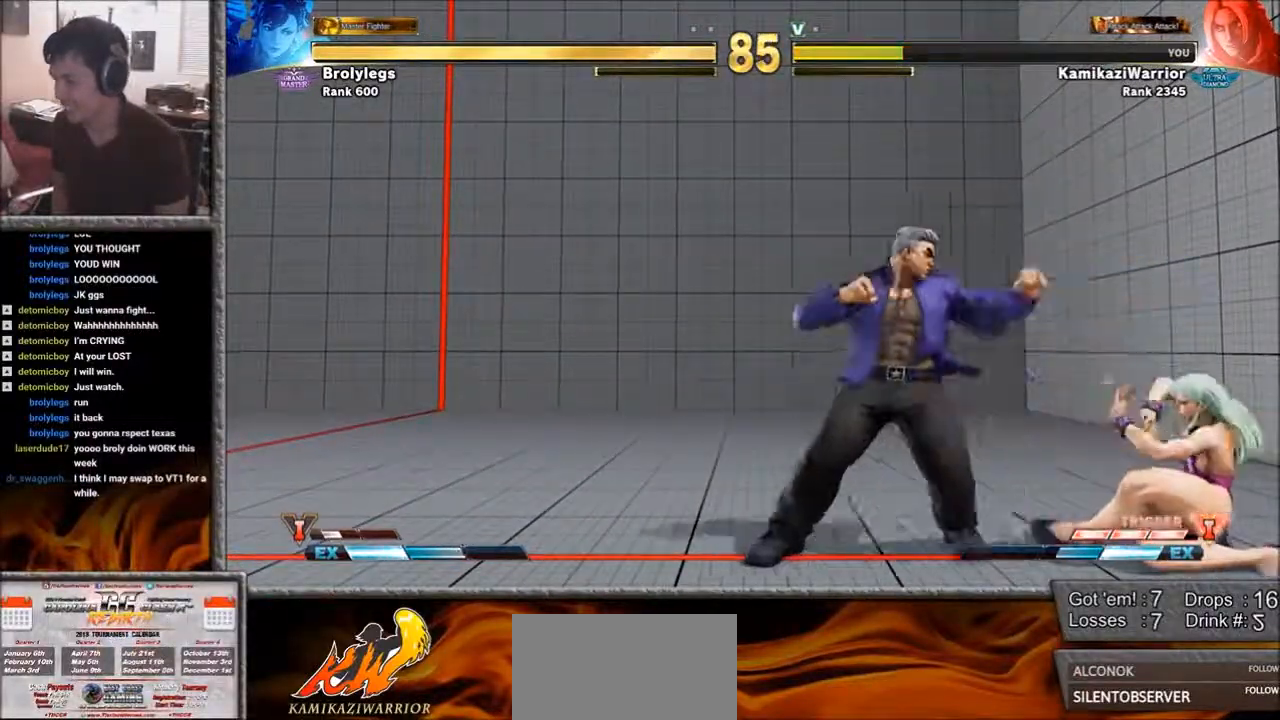
{"buttons": [], "left_stick": "left", "events": [[150, "CROSS", "down"], [233, "left_stick", "left"], [317, "CROSS", "up"]]}
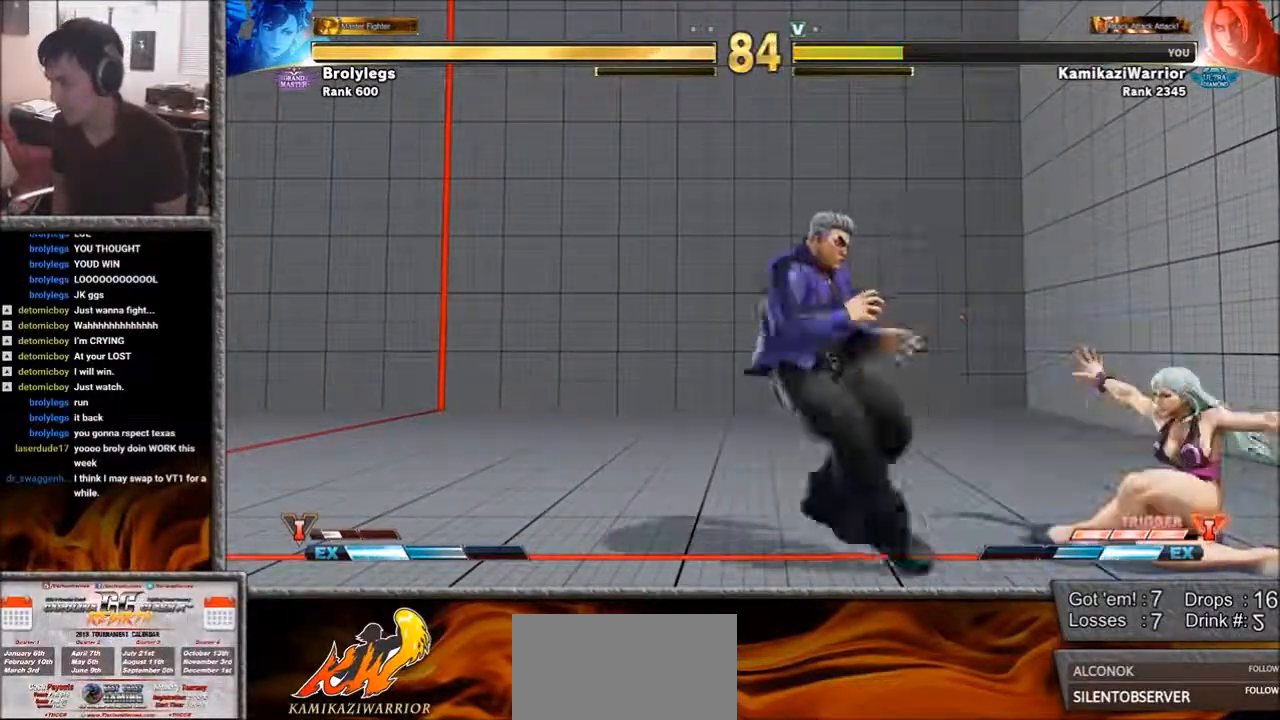
{"buttons": ["SQUARE"], "left_stick": "center", "events": [[50, "left_stick", "down-left"], [267, "left_stick", "right"], [350, "SQUARE", "down"], [467, "left_stick", "center"]]}
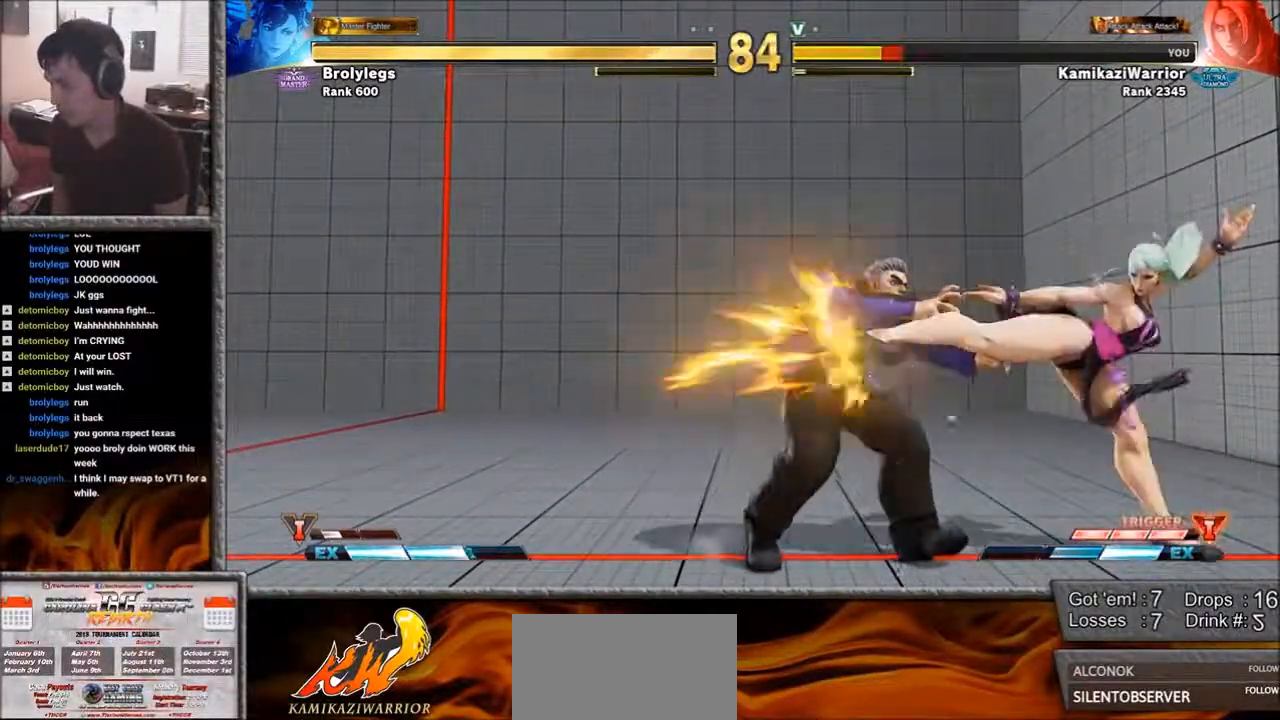
{"buttons": [], "left_stick": "down-left", "events": [[50, "left_stick", "left"], [200, "SQUARE", "up"], [317, "left_stick", "down-left"]]}
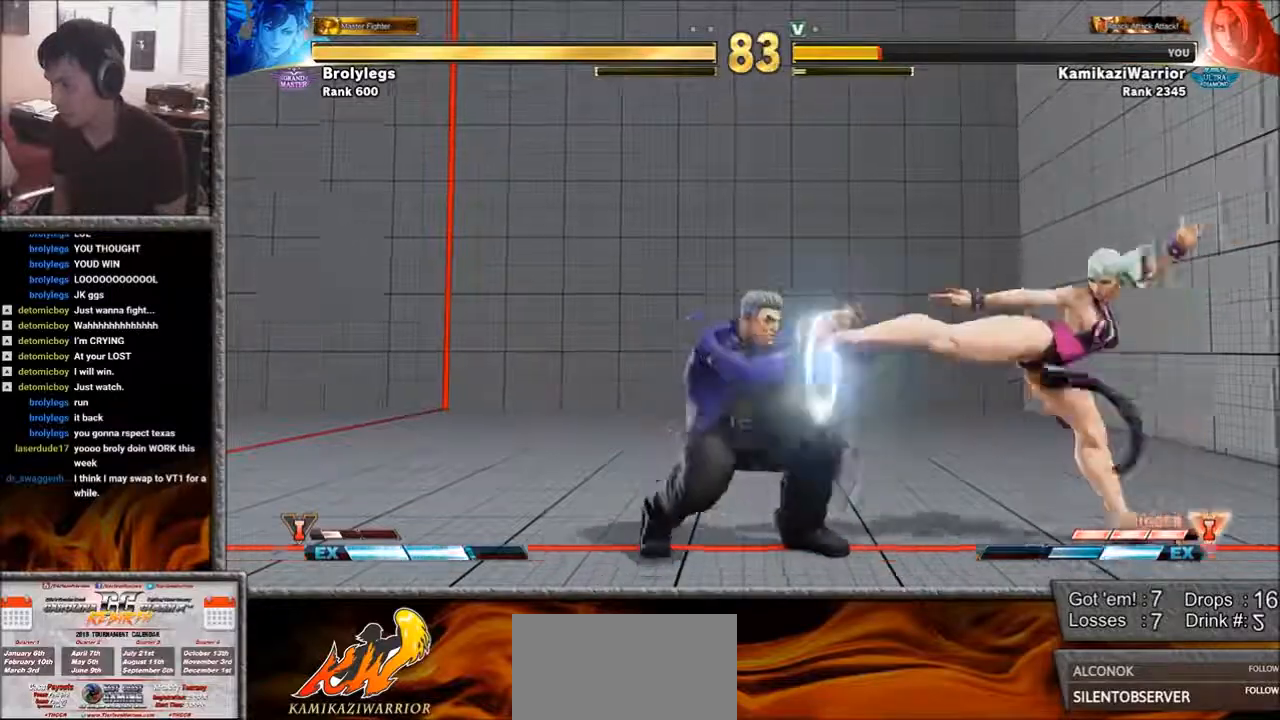
{"buttons": [], "left_stick": "center", "events": [[383, "left_stick", "right"], [500, "left_stick", "center"]]}
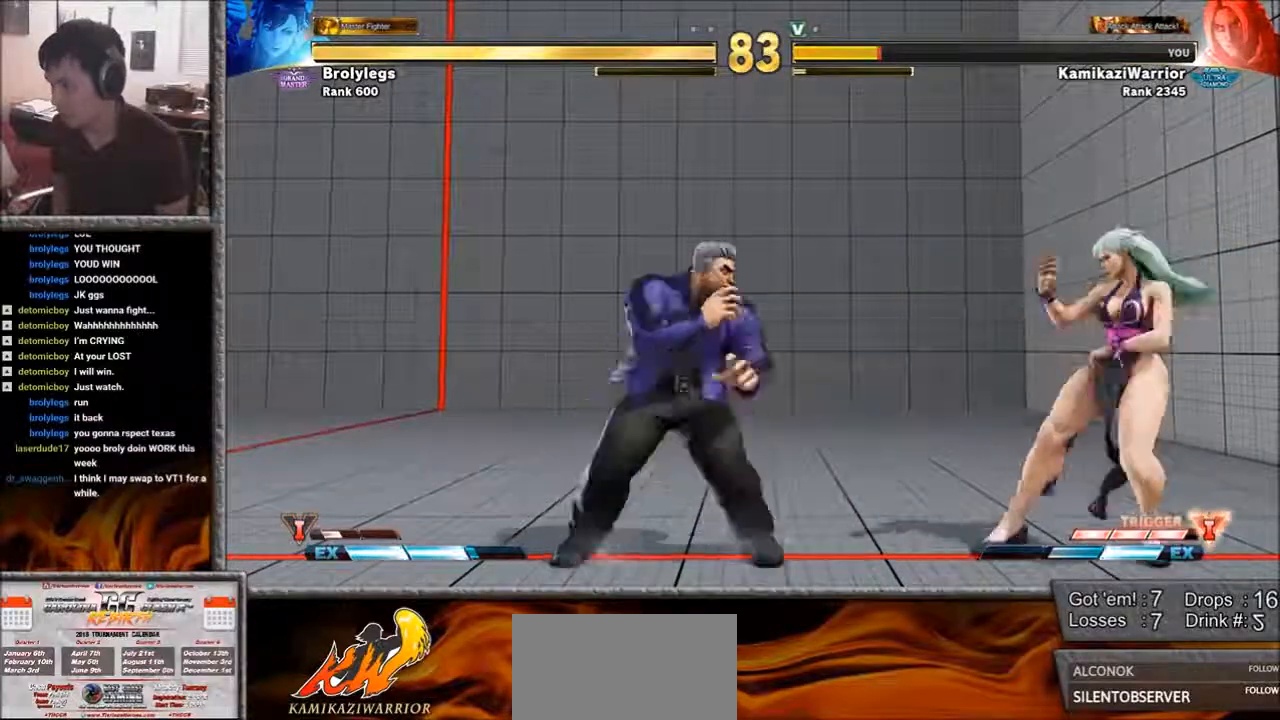
{"buttons": [], "left_stick": "down-left", "events": [[50, "left_stick", "left"], [117, "left_stick", "down-left"]]}
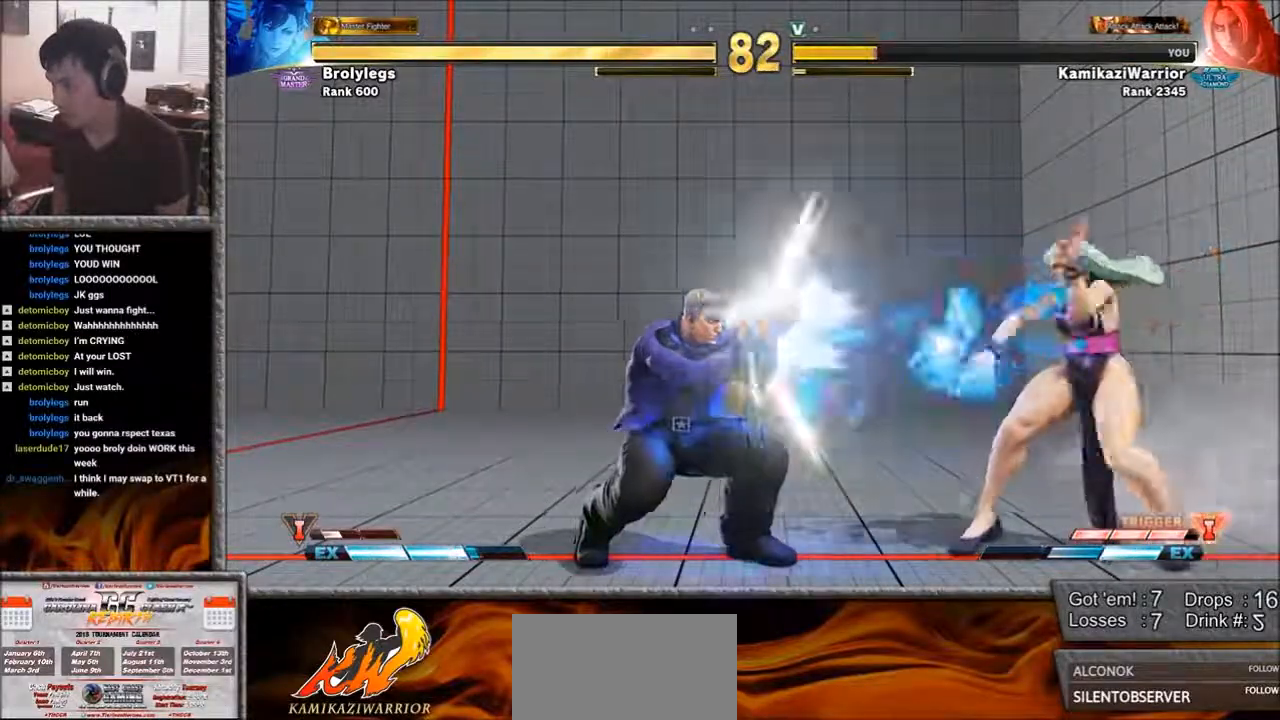
{"buttons": [], "left_stick": "down-left", "events": []}
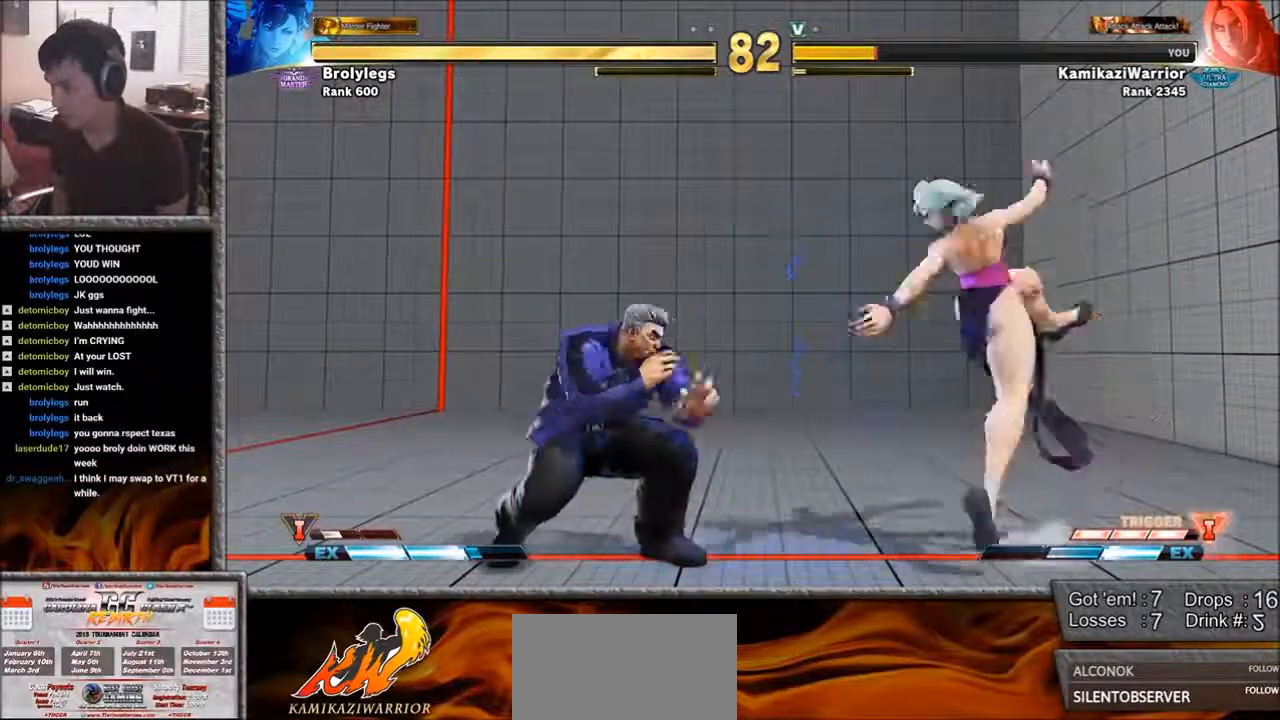
{"buttons": [], "left_stick": "right", "events": [[500, "left_stick", "right"]]}
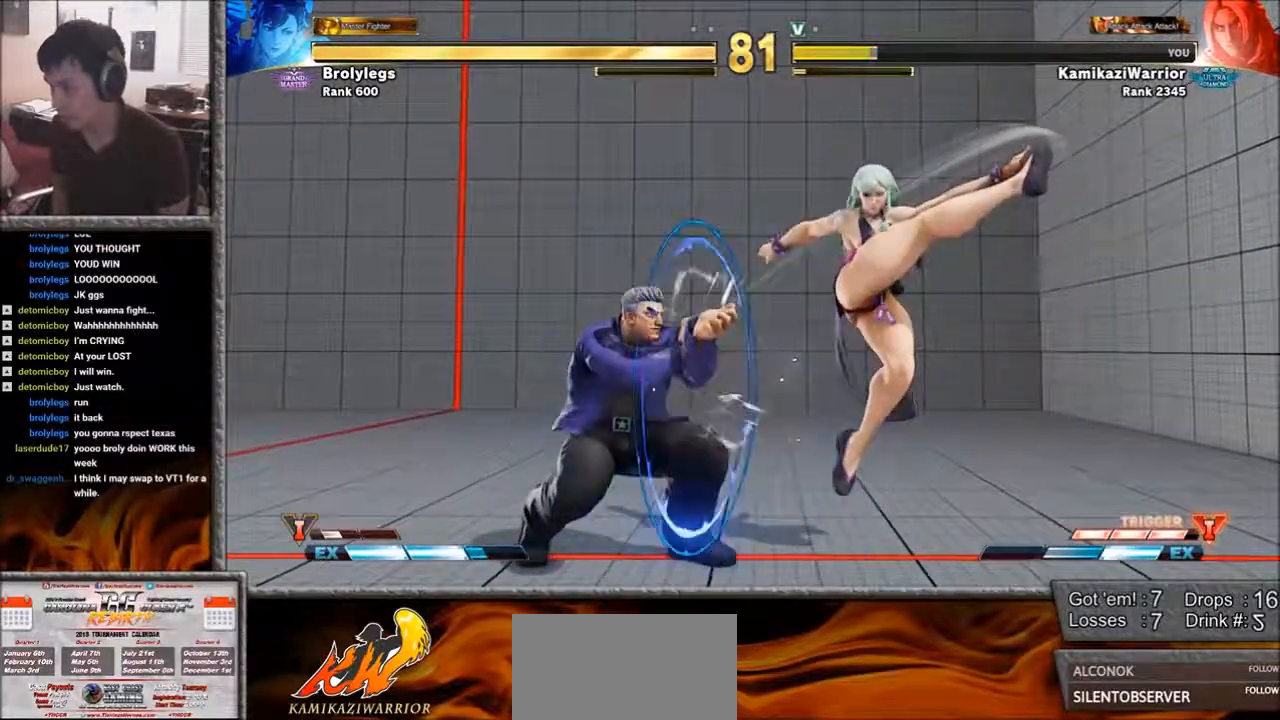
{"buttons": [], "left_stick": "left", "events": [[117, "left_stick", "center"], [167, "left_stick", "left"]]}
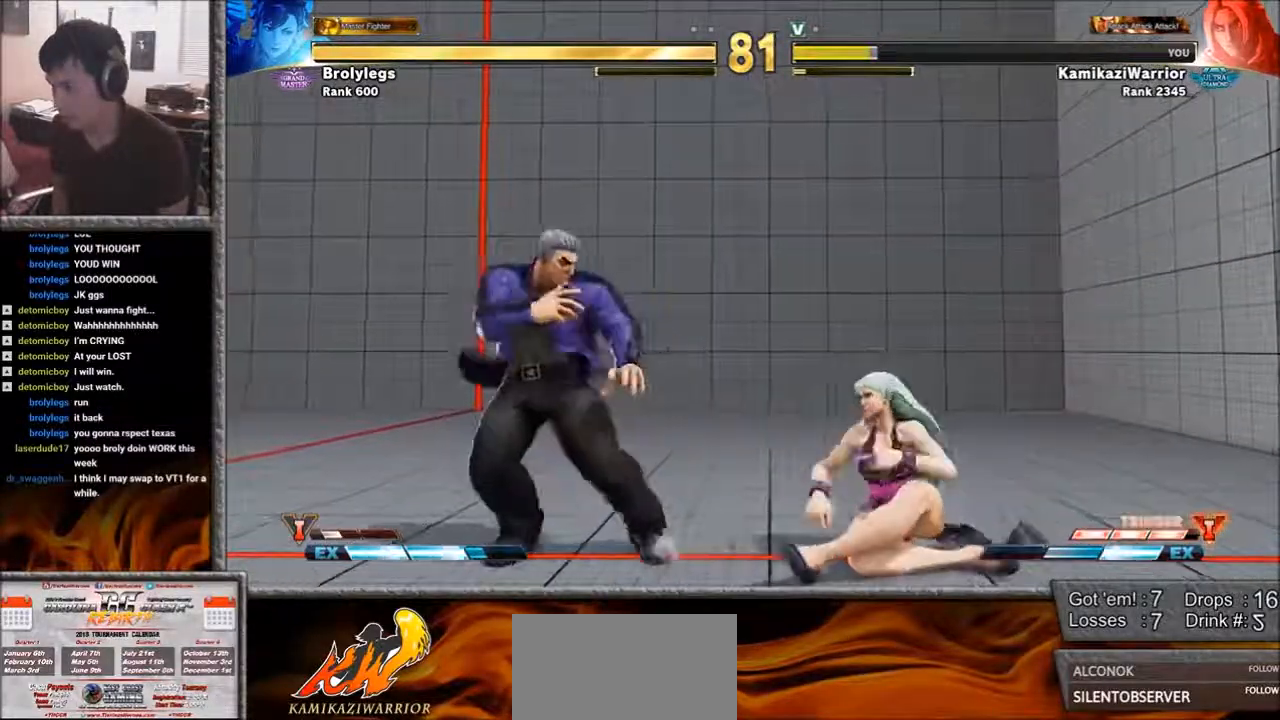
{"buttons": [], "left_stick": "center", "events": [[200, "left_stick", "down-left"], [383, "left_stick", "center"], [433, "R2", "down"], [500, "R2", "up"]]}
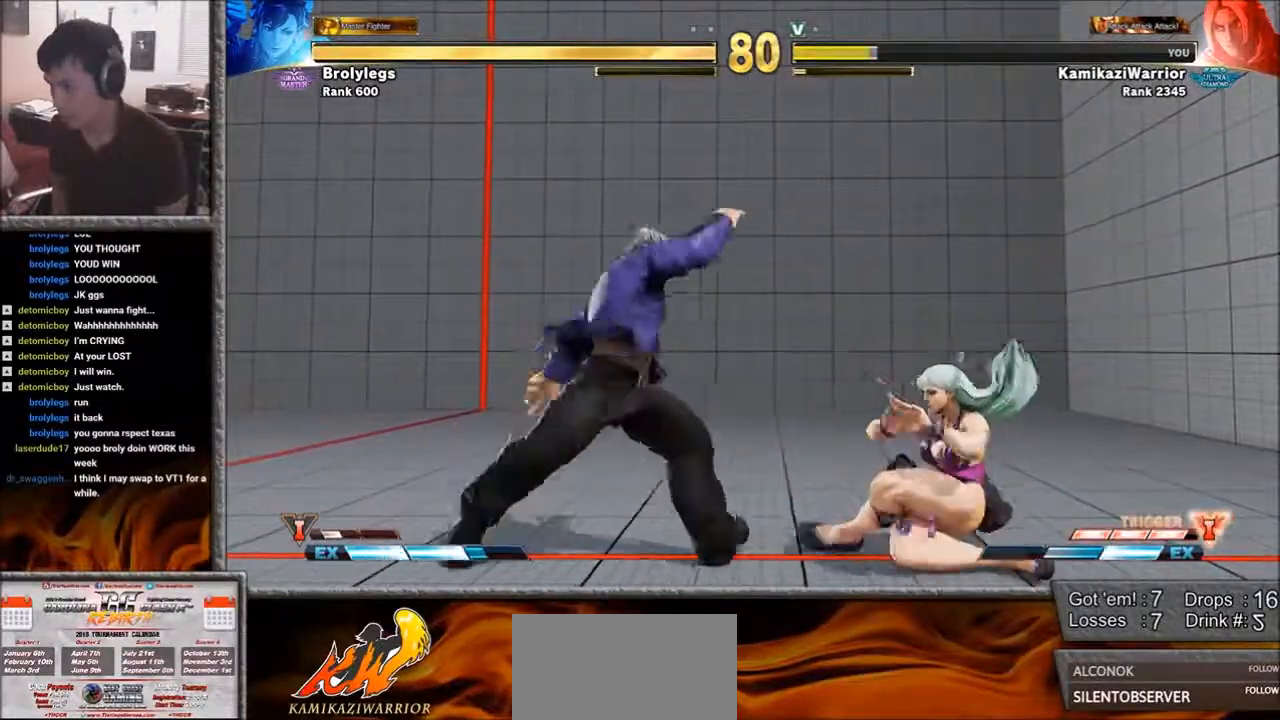
{"buttons": ["Y", "R1", "R2"], "left_stick": "center", "events": [[33, "R2", "down"], [150, "R2", "up"], [233, "R1", "down"], [233, "R2", "down"], [317, "R1", "up"], [317, "R2", "up"], [383, "R1", "down"], [383, "R2", "down"], [433, "R1", "up"], [467, "R2", "up"], [500, "R1", "down"], [500, "R2", "down"], [500, "Y", "down"]]}
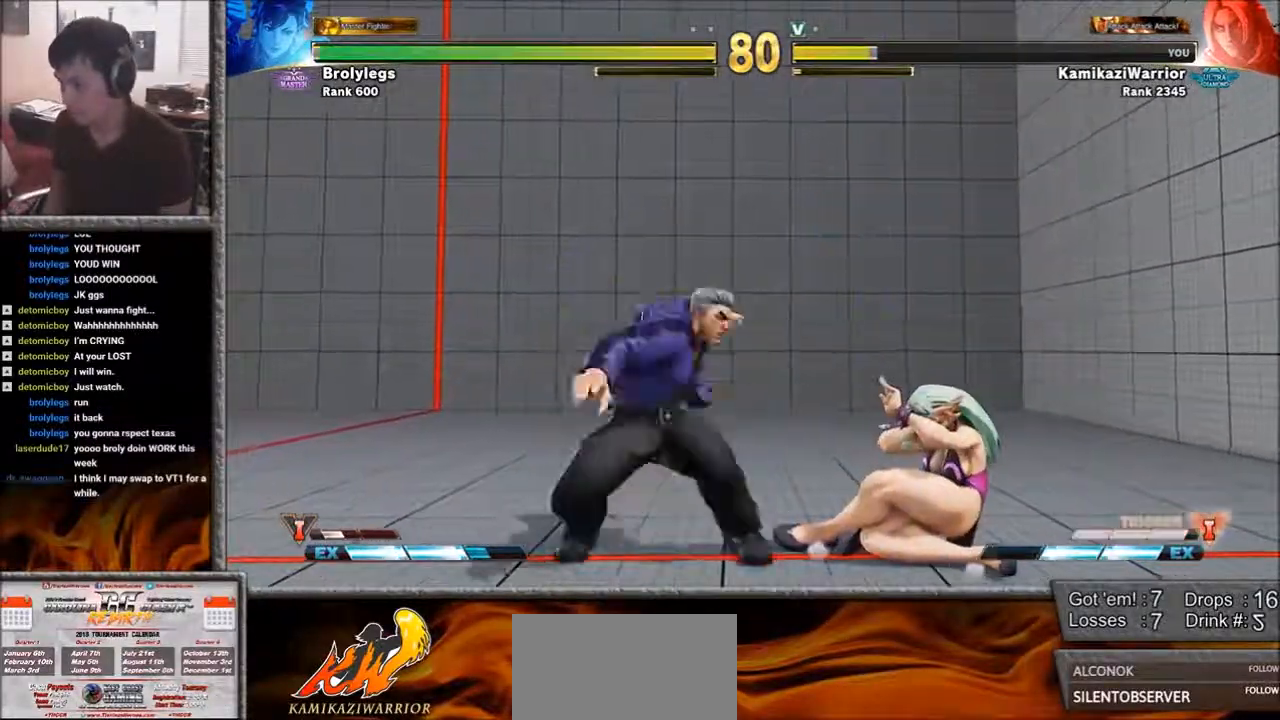
{"buttons": [], "left_stick": "center", "events": [[50, "Y", "up"], [83, "R1", "up"], [83, "R2", "up"], [117, "R1", "down"], [117, "R2", "down"], [150, "R2", "up"], [200, "R1", "up"], [233, "R1", "down"], [233, "Y", "down"], [267, "R2", "down"], [350, "R2", "up"], [350, "Y", "up"], [383, "R1", "up"]]}
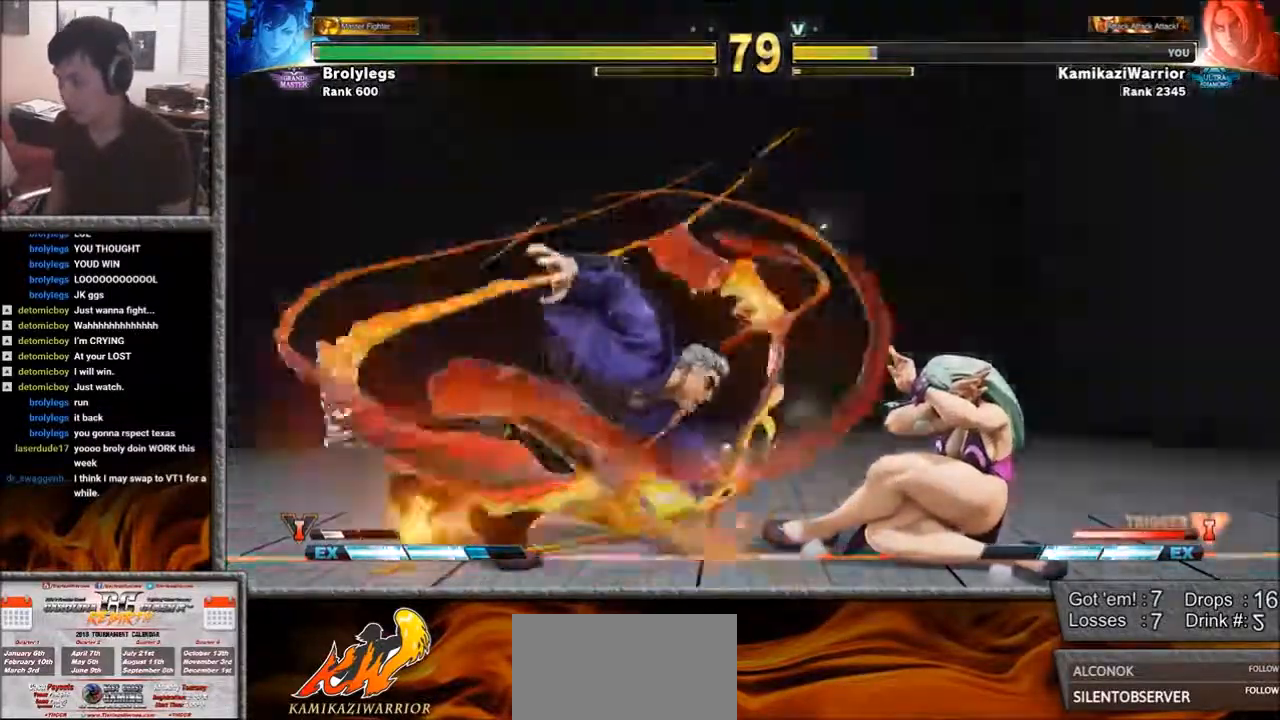
{"buttons": [], "left_stick": "left", "events": [[167, "left_stick", "left"], [317, "L1", "down"], [500, "L1", "up"]]}
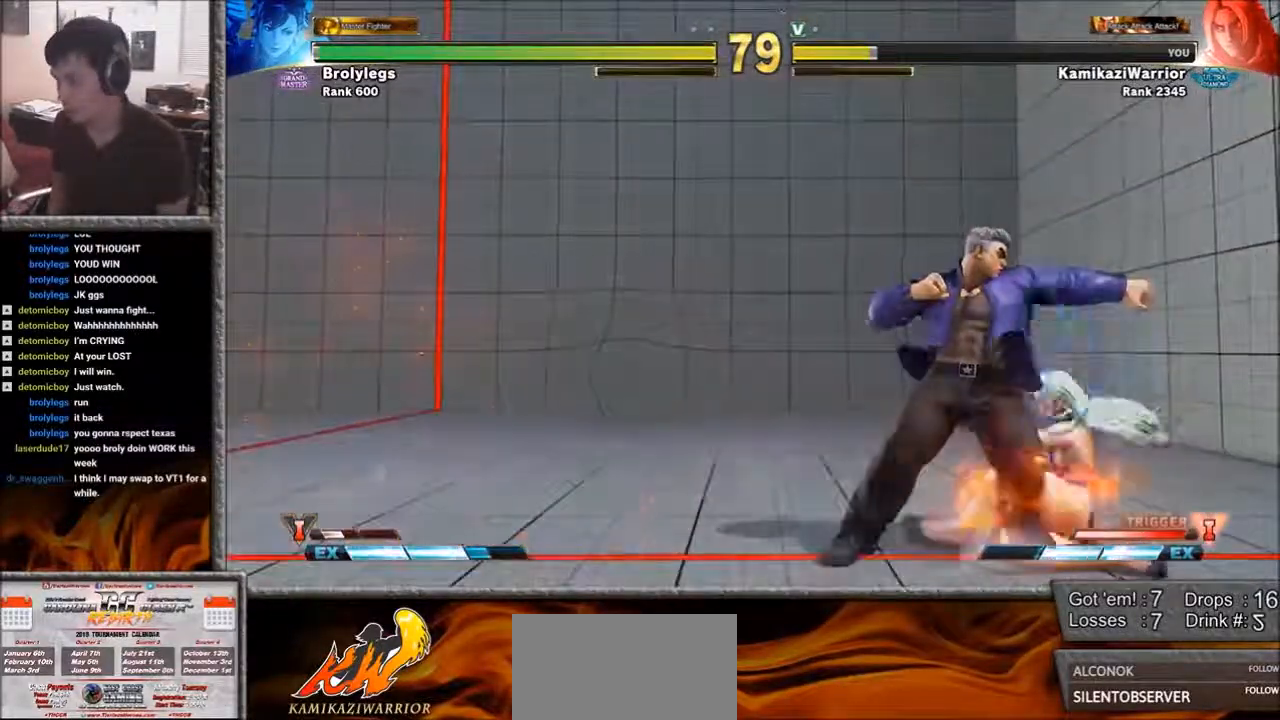
{"buttons": ["R1"], "left_stick": "center", "events": [[233, "R1", "down"], [350, "left_stick", "center"]]}
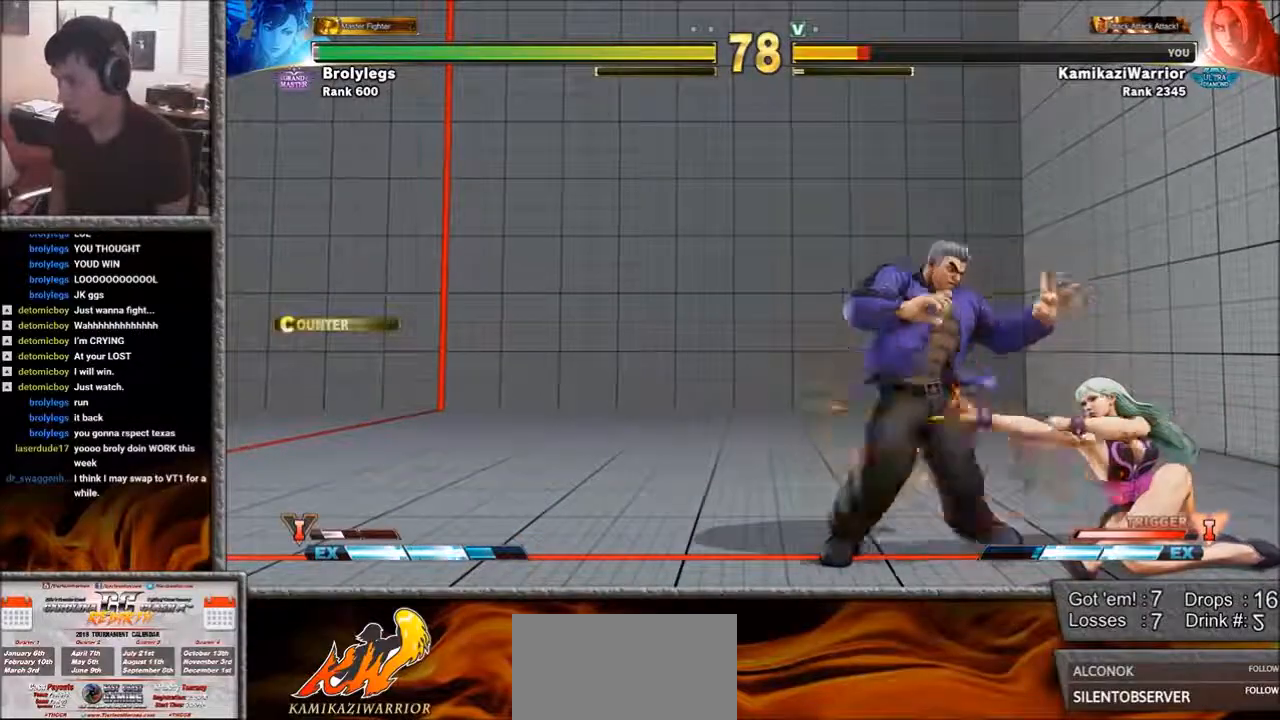
{"buttons": [], "left_stick": "down-left", "events": [[50, "R1", "up"], [200, "left_stick", "down-left"]]}
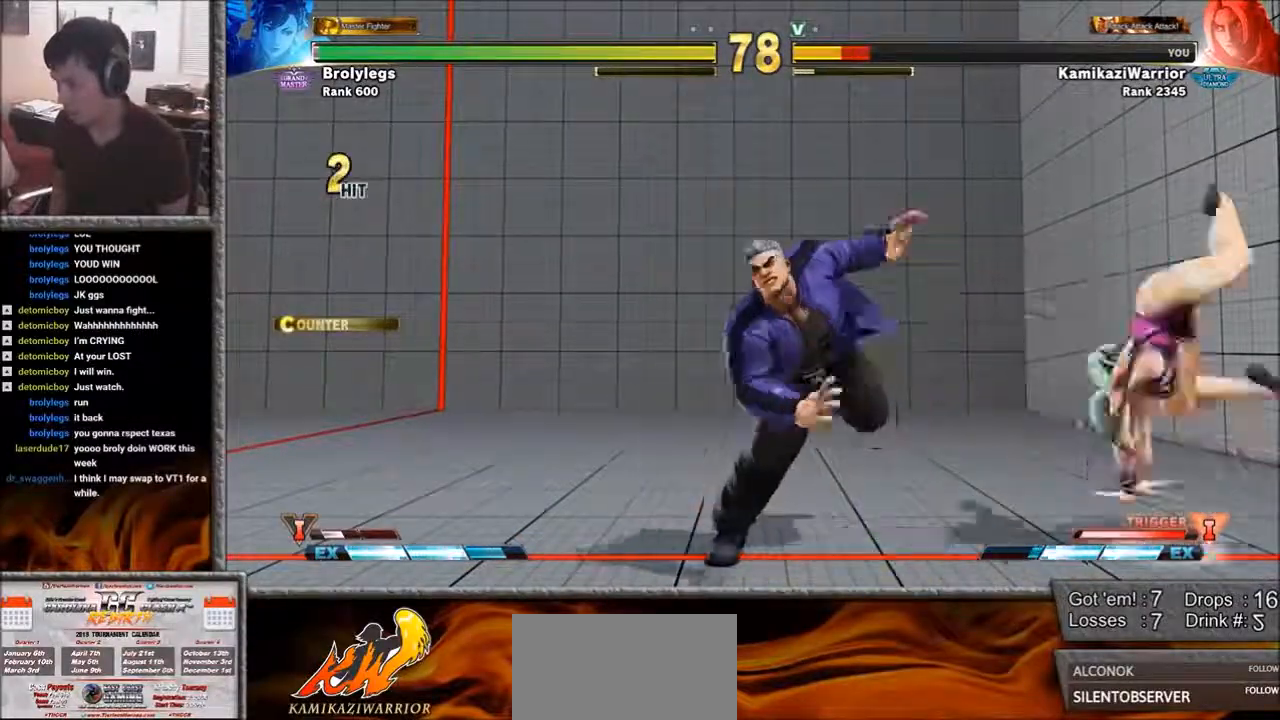
{"buttons": [], "left_stick": "down-left", "events": []}
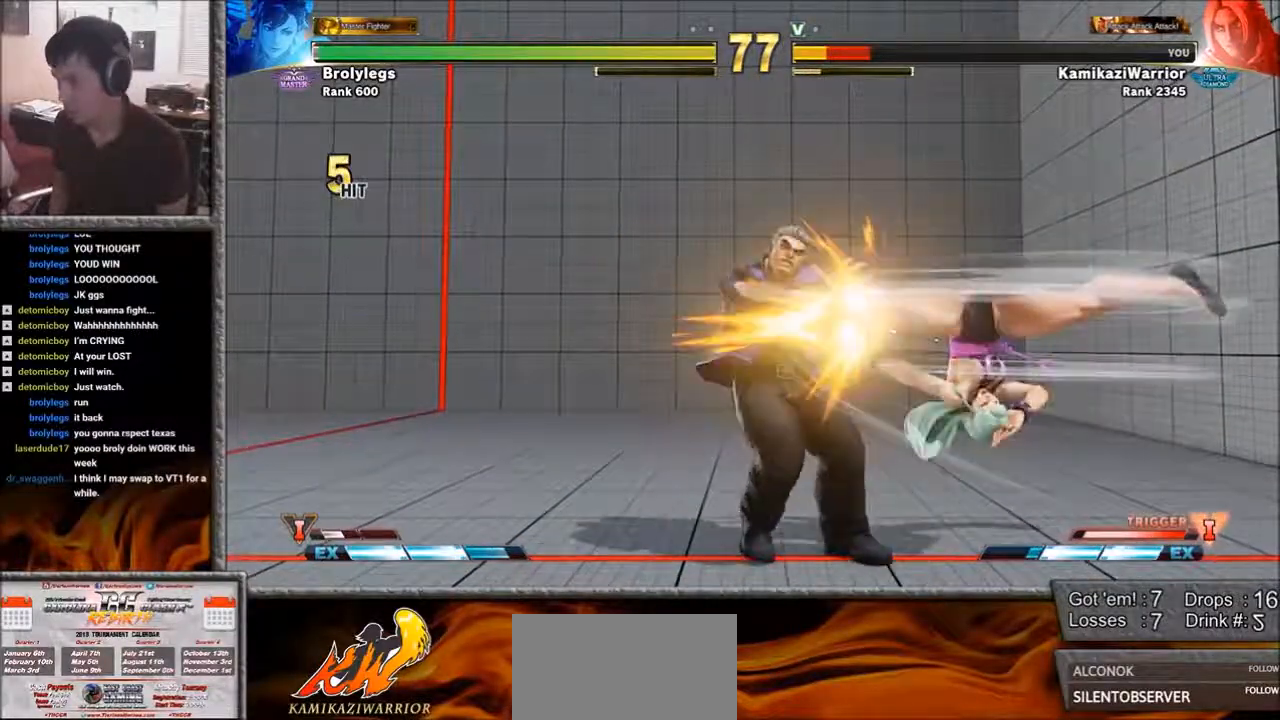
{"buttons": [], "left_stick": "center", "events": [[233, "left_stick", "center"]]}
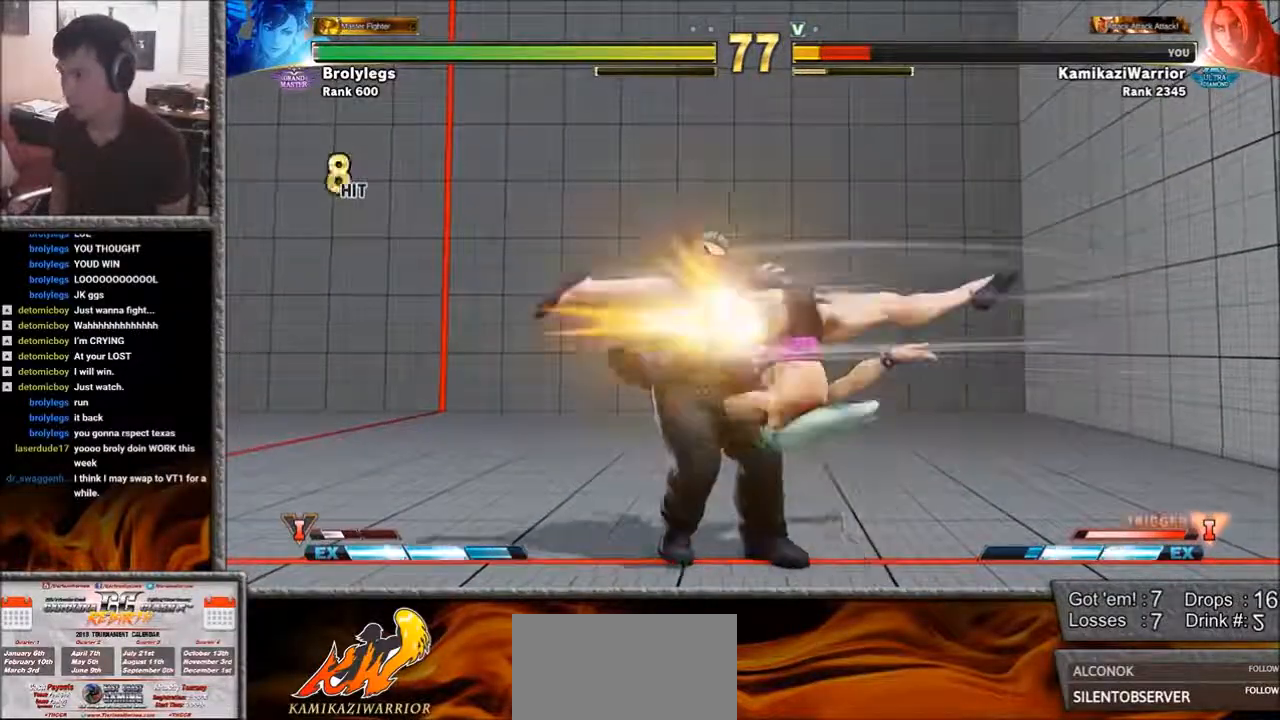
{"buttons": [], "left_stick": "center", "events": []}
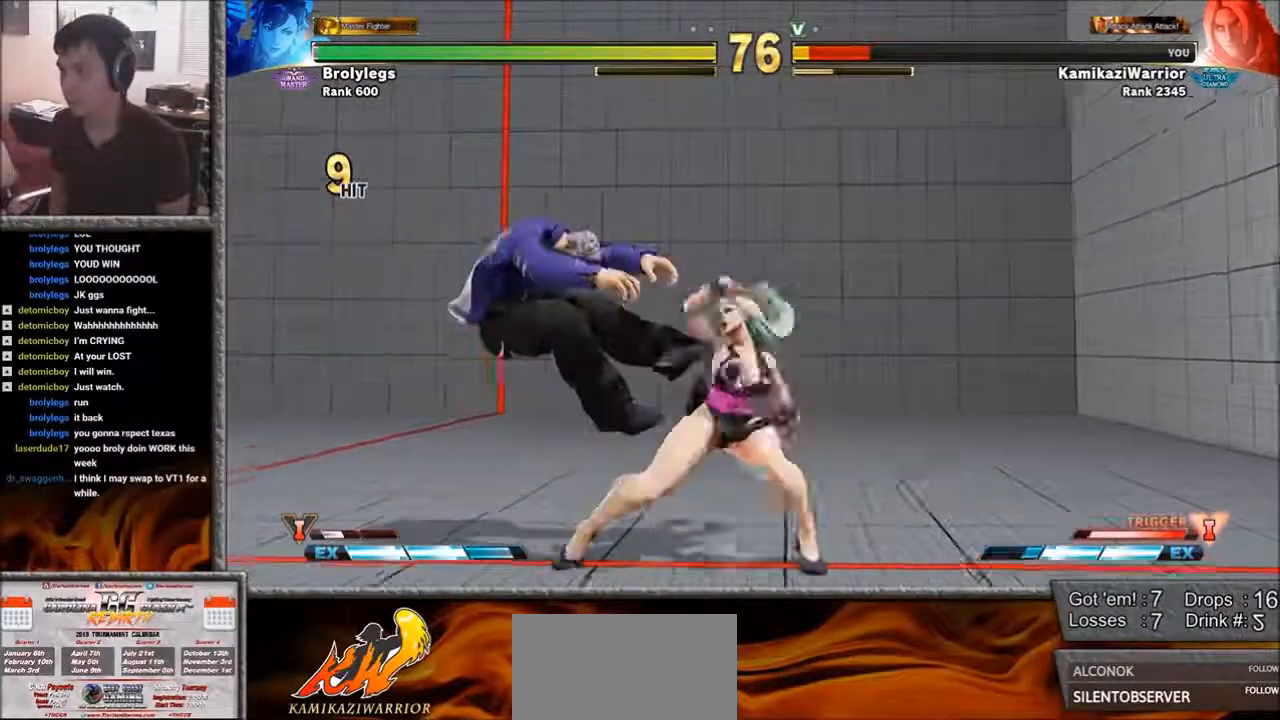
{"buttons": [], "left_stick": "center", "events": [[50, "R1", "down"], [50, "SQUARE", "down"], [83, "L1", "down"], [117, "R1", "up"], [117, "SQUARE", "up"], [150, "L1", "up"], [200, "L1", "down"], [200, "R1", "down"], [200, "SQUARE", "down"], [350, "L1", "up"], [350, "R1", "up"], [350, "SQUARE", "up"]]}
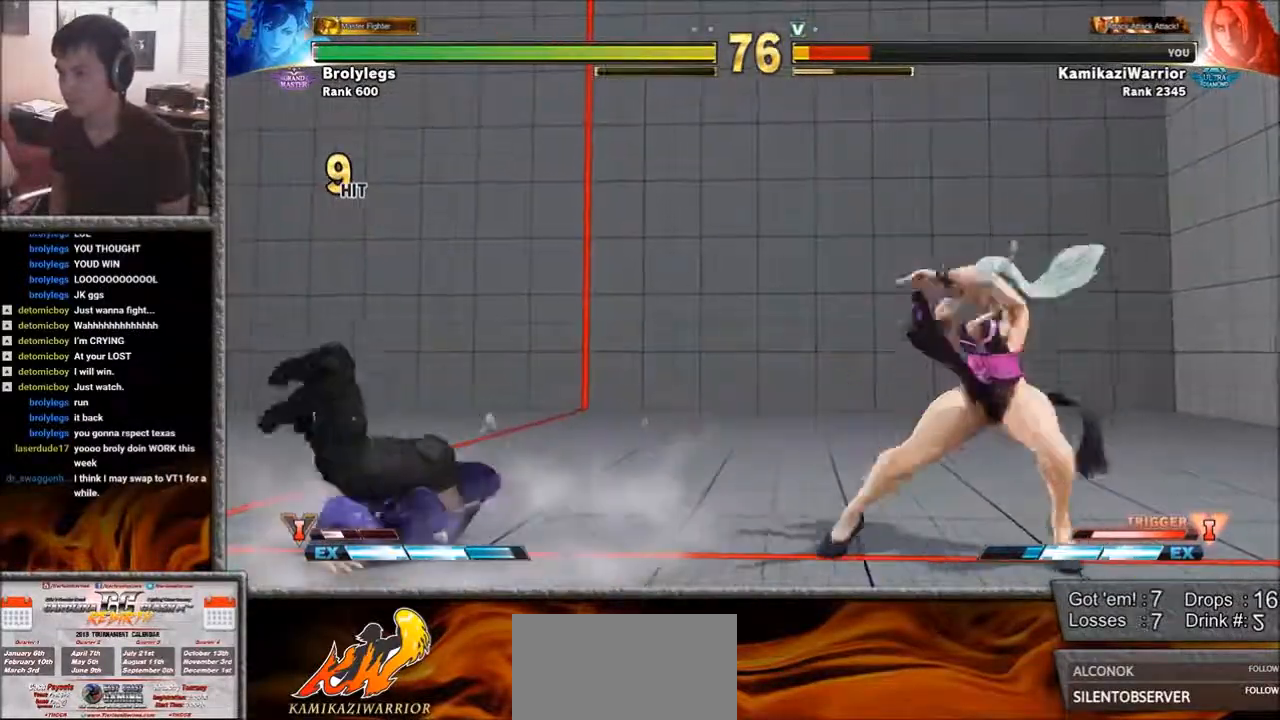
{"buttons": [], "left_stick": "down-left", "events": [[50, "left_stick", "left"], [317, "left_stick", "down-left"]]}
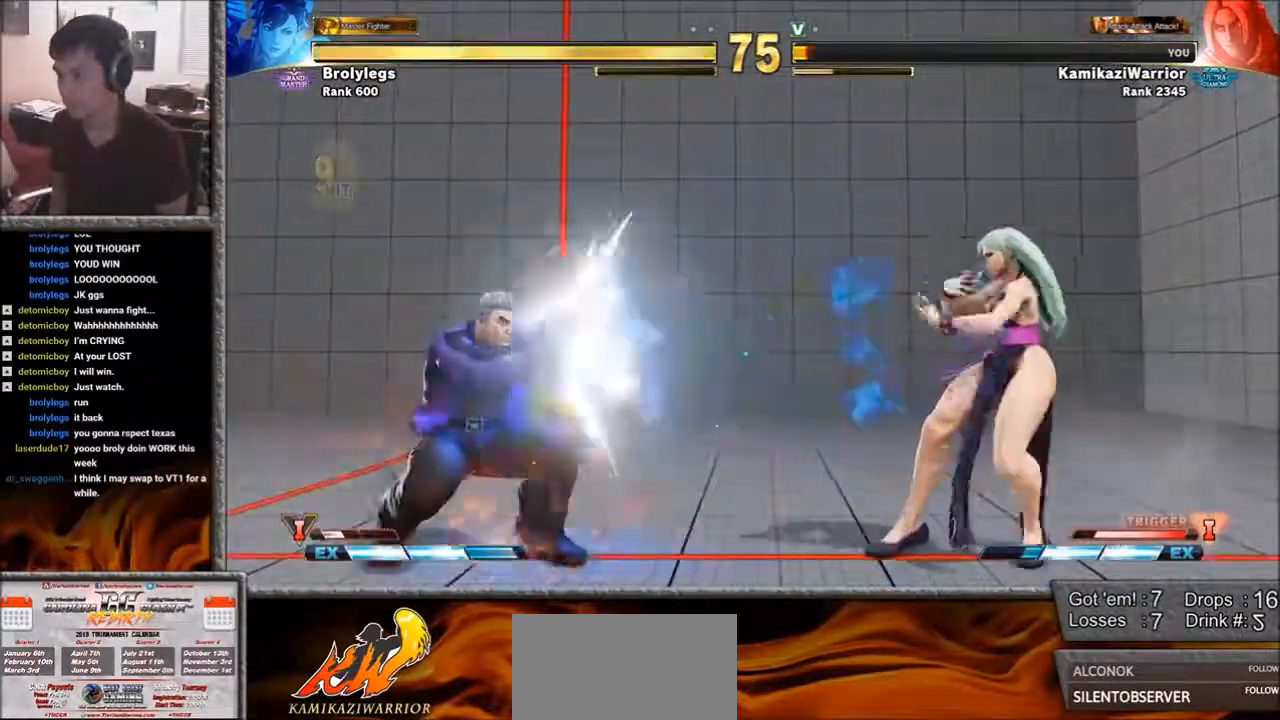
{"buttons": [], "left_stick": "left", "events": [[317, "left_stick", "left"]]}